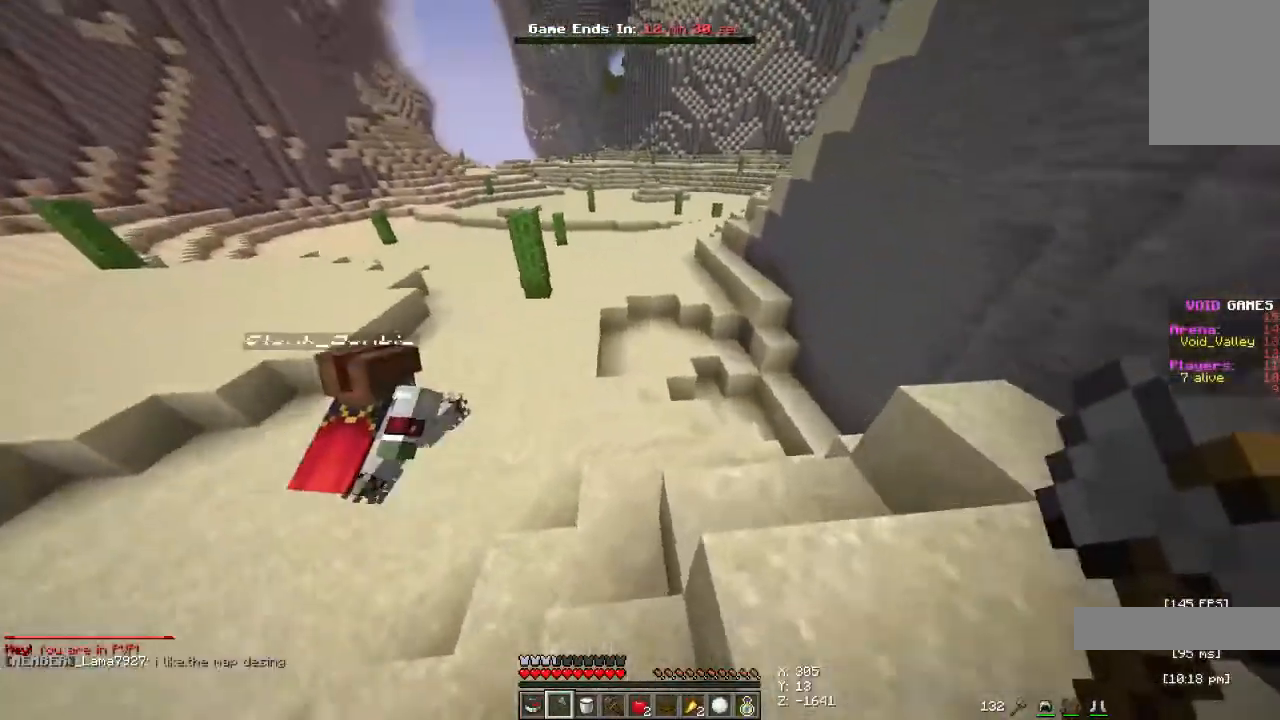
Gameplay with keyboard and mouse; each line is a JSON object with the keys and mouse buttons held at the frame after it. "events" lists presses ("down") and releases ("up") of "a", "d", "s", "space", "w", "mouse_left" and "mouse_right" between this image and that frame as [ms after this image, input, new state], when the widget could be followed in between. "mouse_left", "mouse_right" = the "left", "right" buttons of the "mouse" list. No other keys are recorded. Fast repeated clicks can show as one long hold. Mouse movement is not recorded.
{"keys": ["a", "space", "w"], "mouse": [], "events": [[367, "d", "up"], [400, "a", "down"]]}
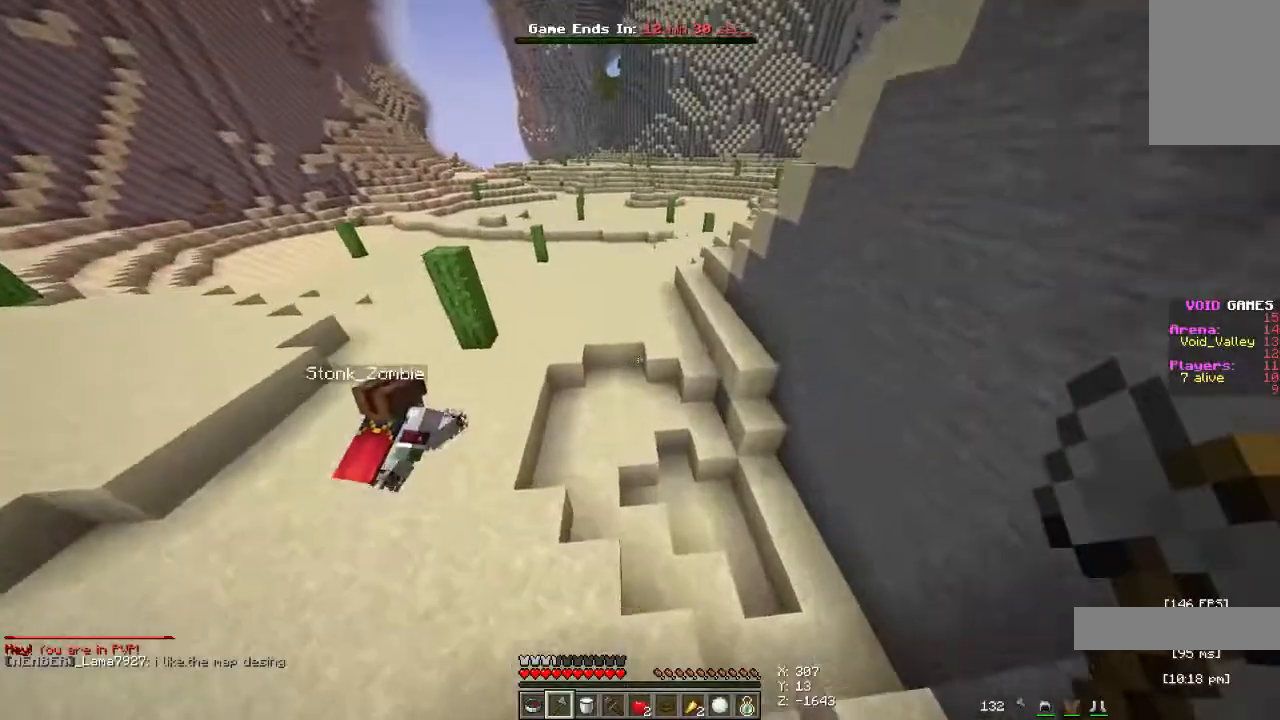
{"keys": ["space", "w"], "mouse": [], "events": [[167, "a", "up"]]}
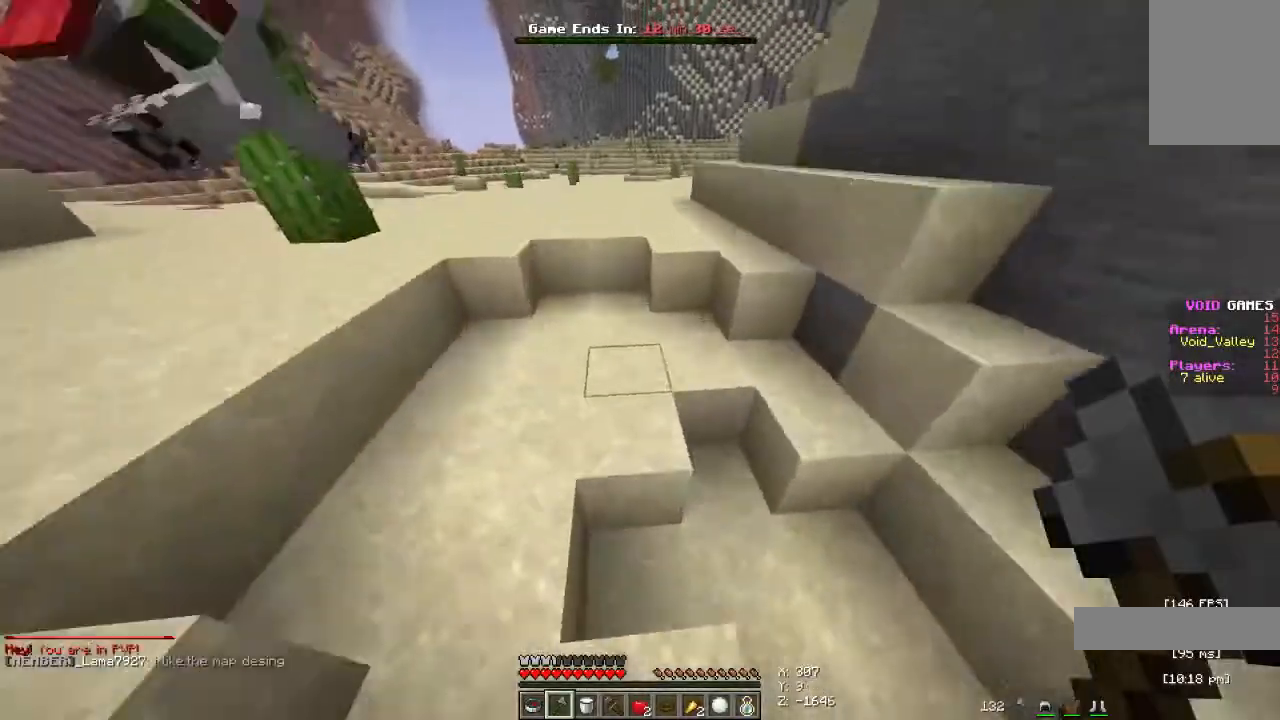
{"keys": ["space", "w"], "mouse": [], "events": []}
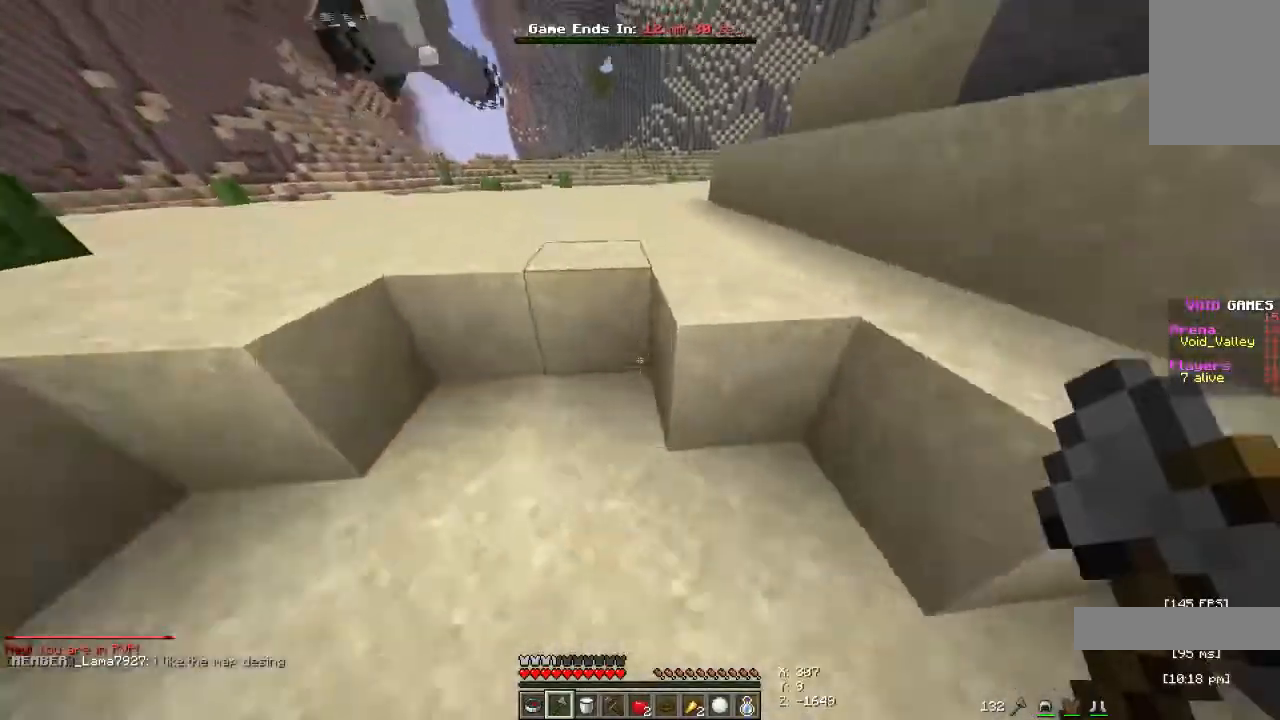
{"keys": ["space", "w"], "mouse": [], "events": [[367, "space", "up"], [500, "space", "down"]]}
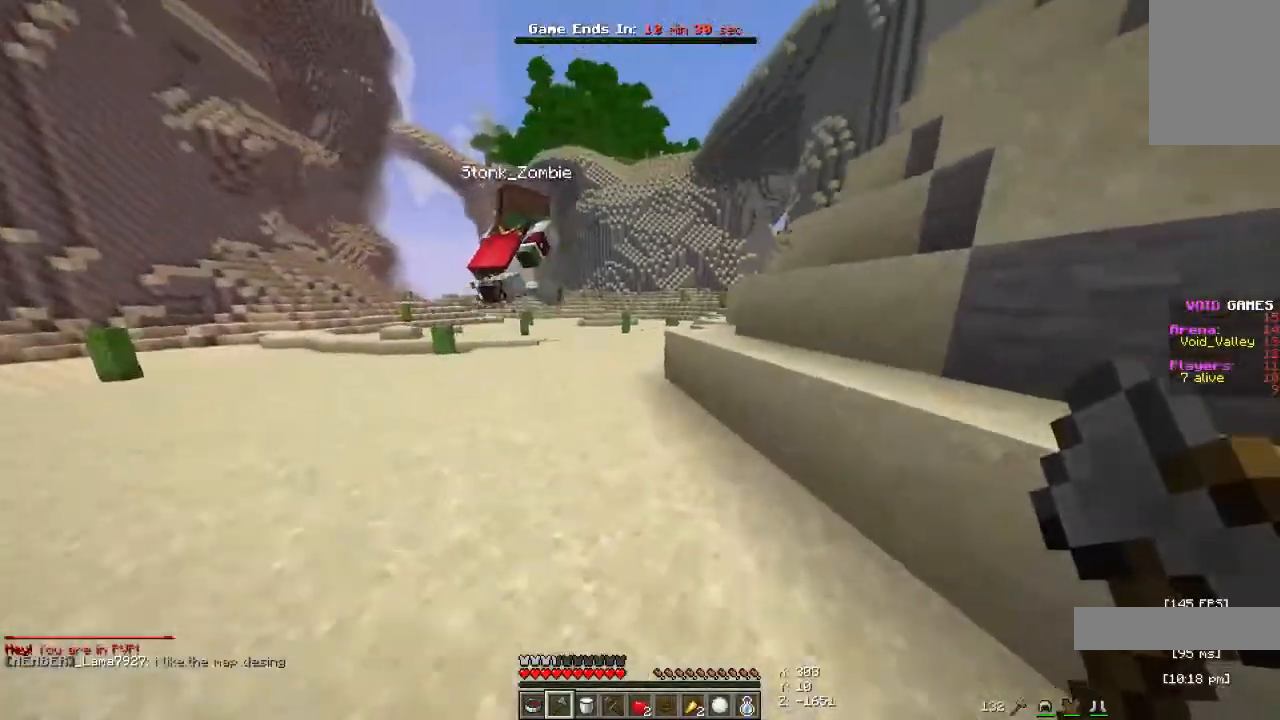
{"keys": ["w"], "mouse": [], "events": [[100, "space", "up"], [200, "space", "down"], [467, "space", "up"]]}
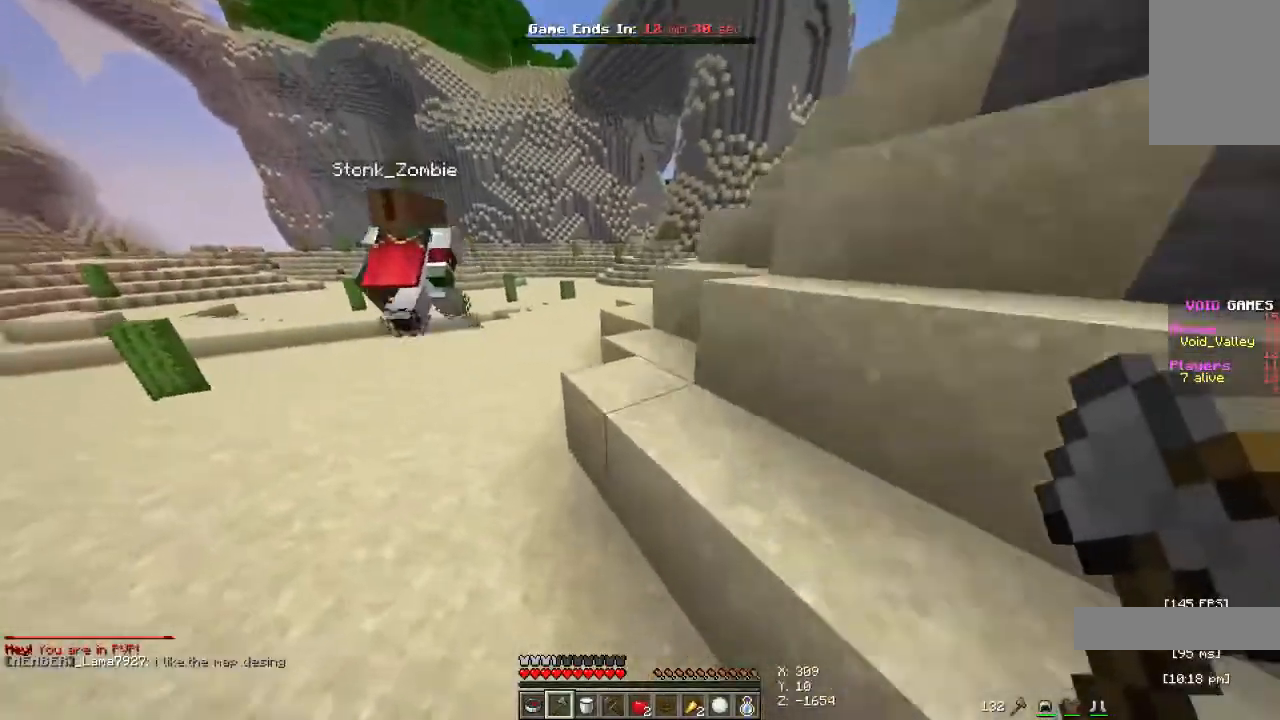
{"keys": ["space", "w"], "mouse": [], "events": [[500, "space", "down"]]}
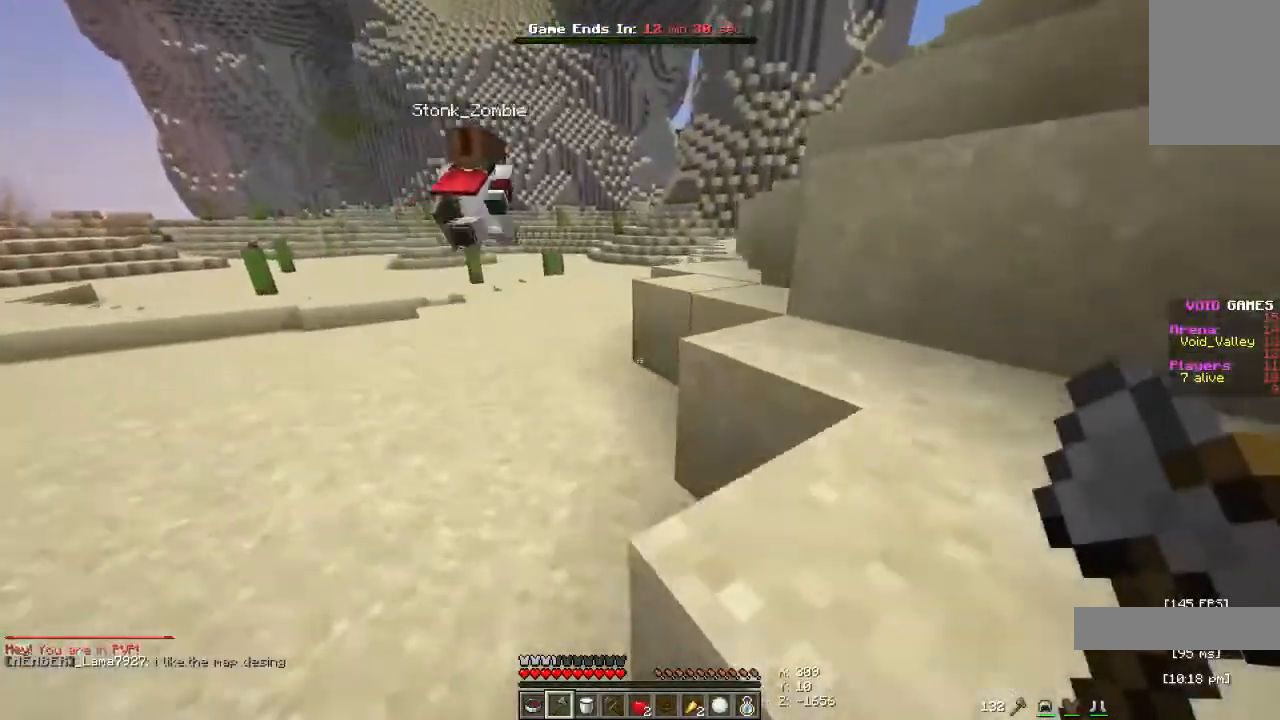
{"keys": ["space", "w"], "mouse": [], "events": []}
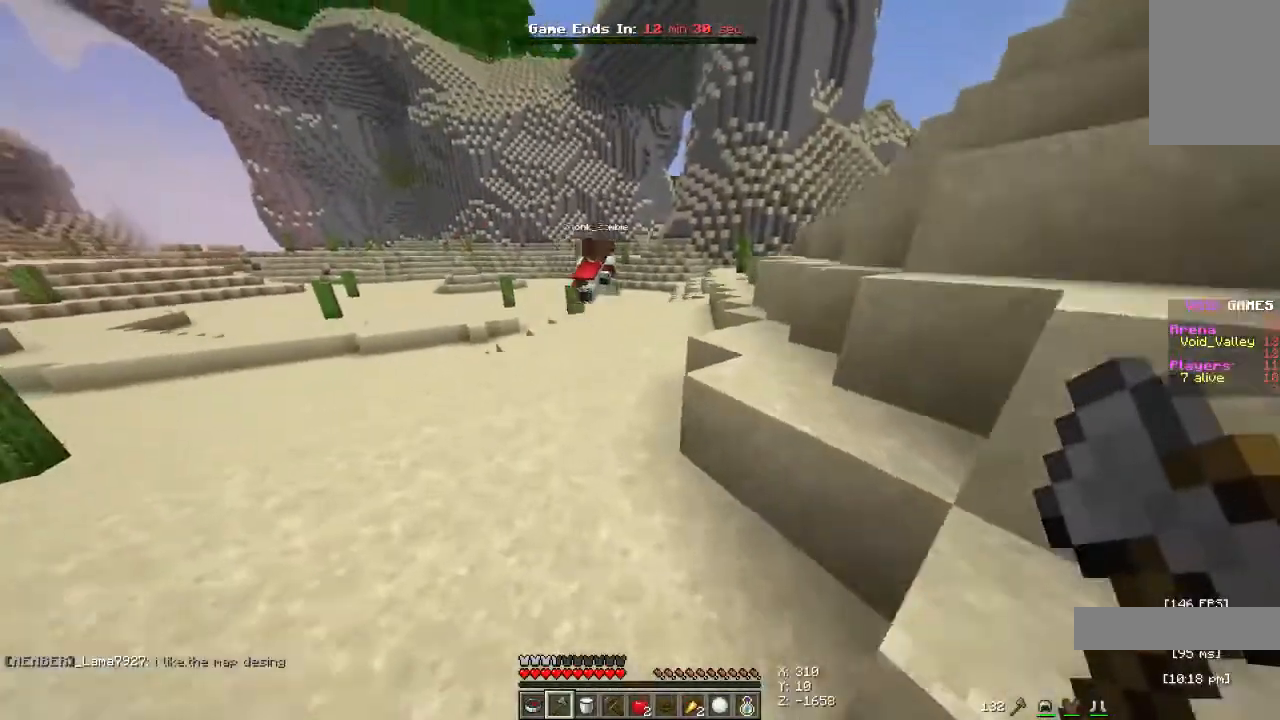
{"keys": ["space", "w"], "mouse": [], "events": []}
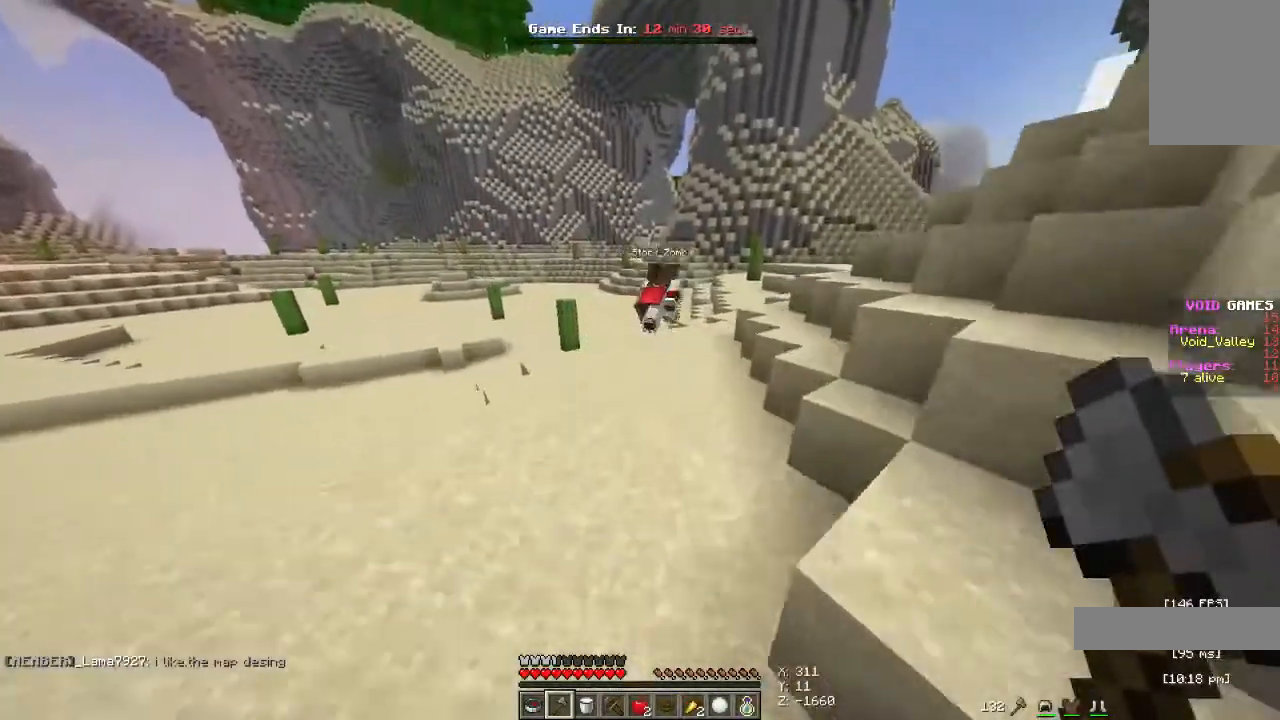
{"keys": ["space", "w"], "mouse": [], "events": []}
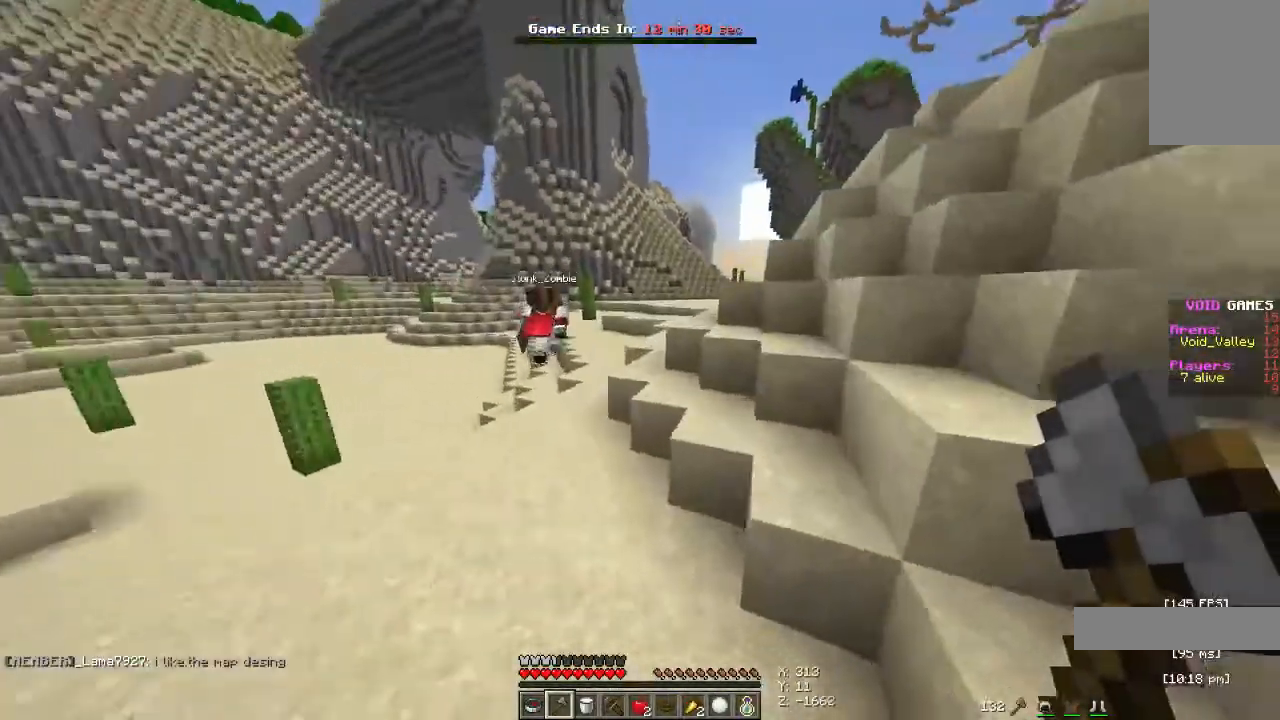
{"keys": ["space", "w"], "mouse": [], "events": []}
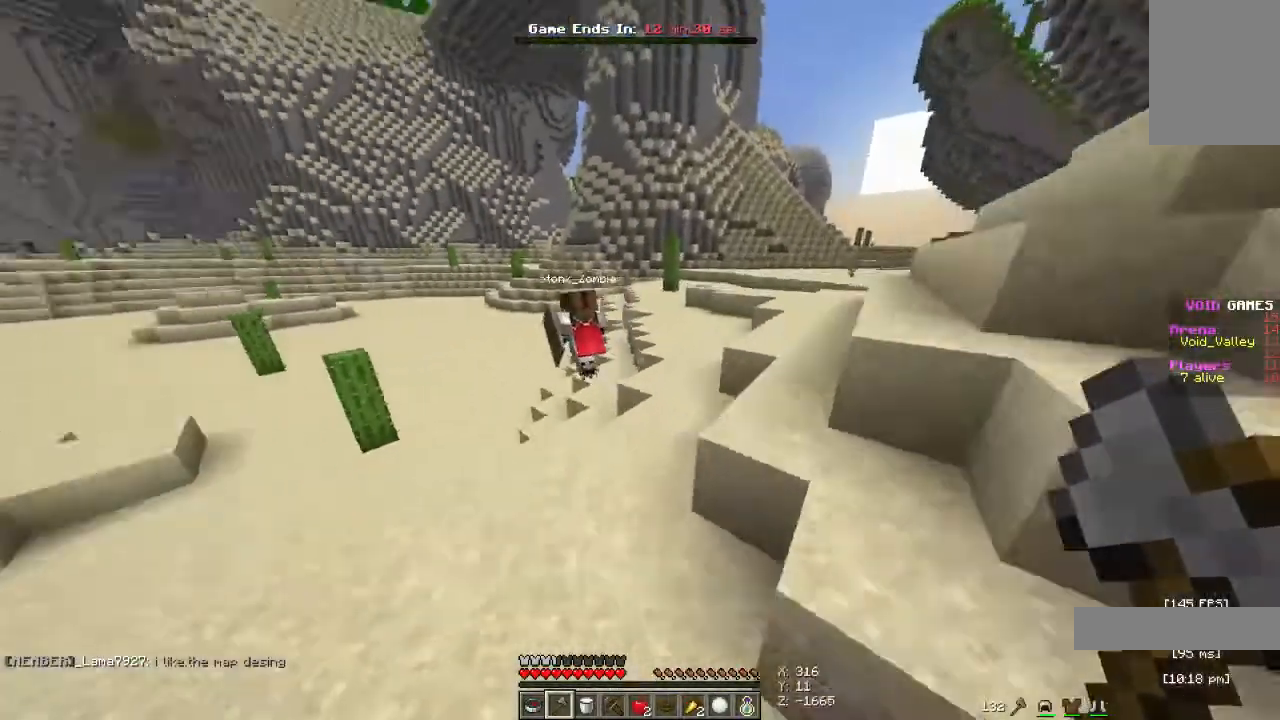
{"keys": ["space", "w"], "mouse": [], "events": []}
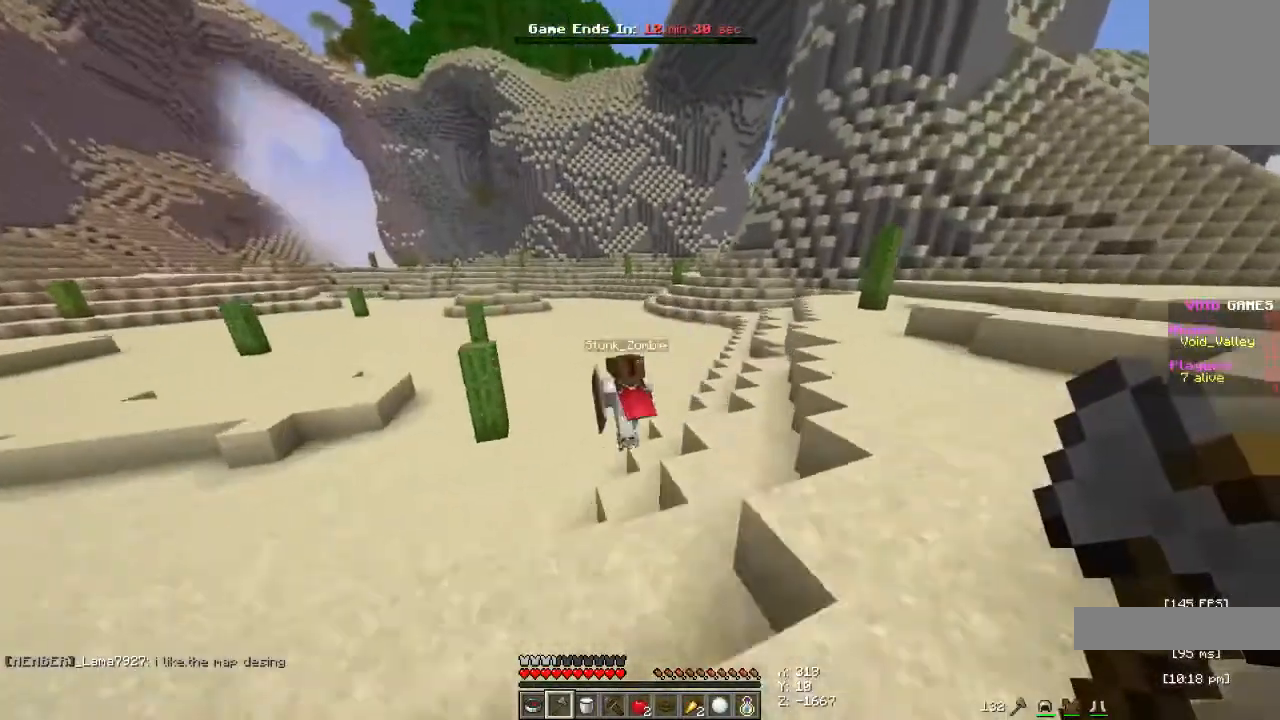
{"keys": [], "mouse": [], "events": [[33, "space", "up"], [33, "w", "up"]]}
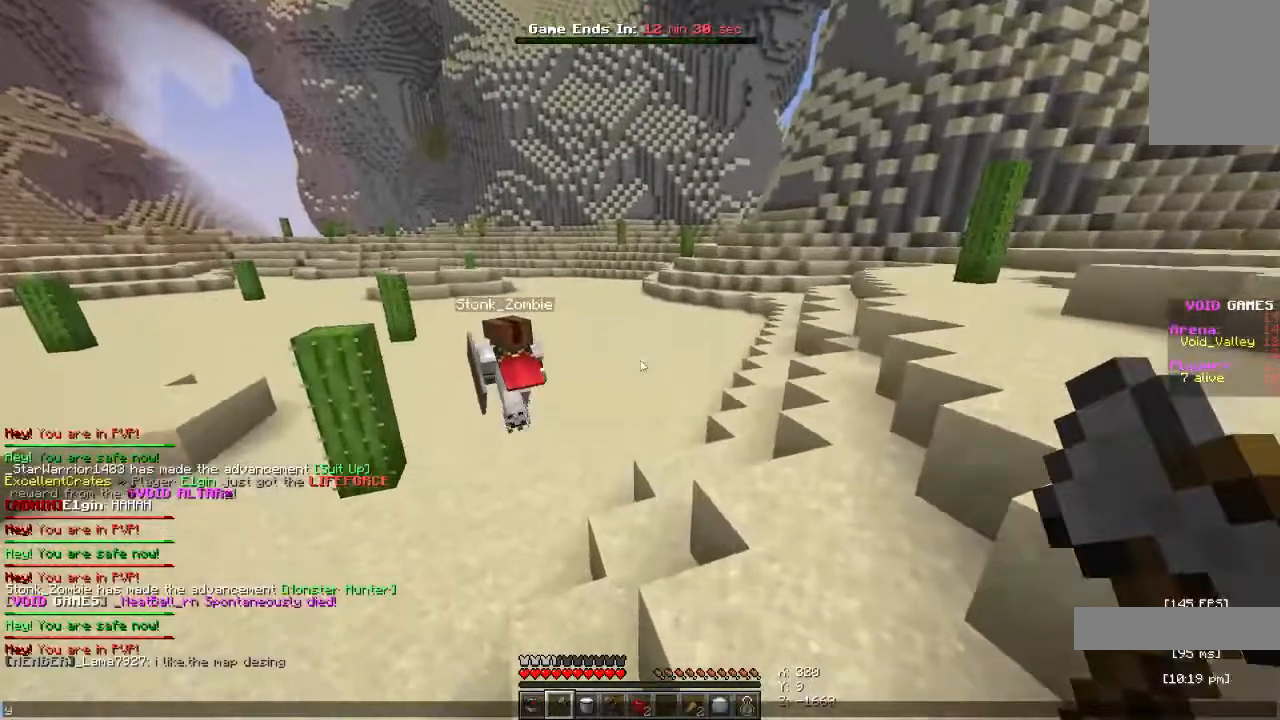
{"keys": [], "mouse": [], "events": []}
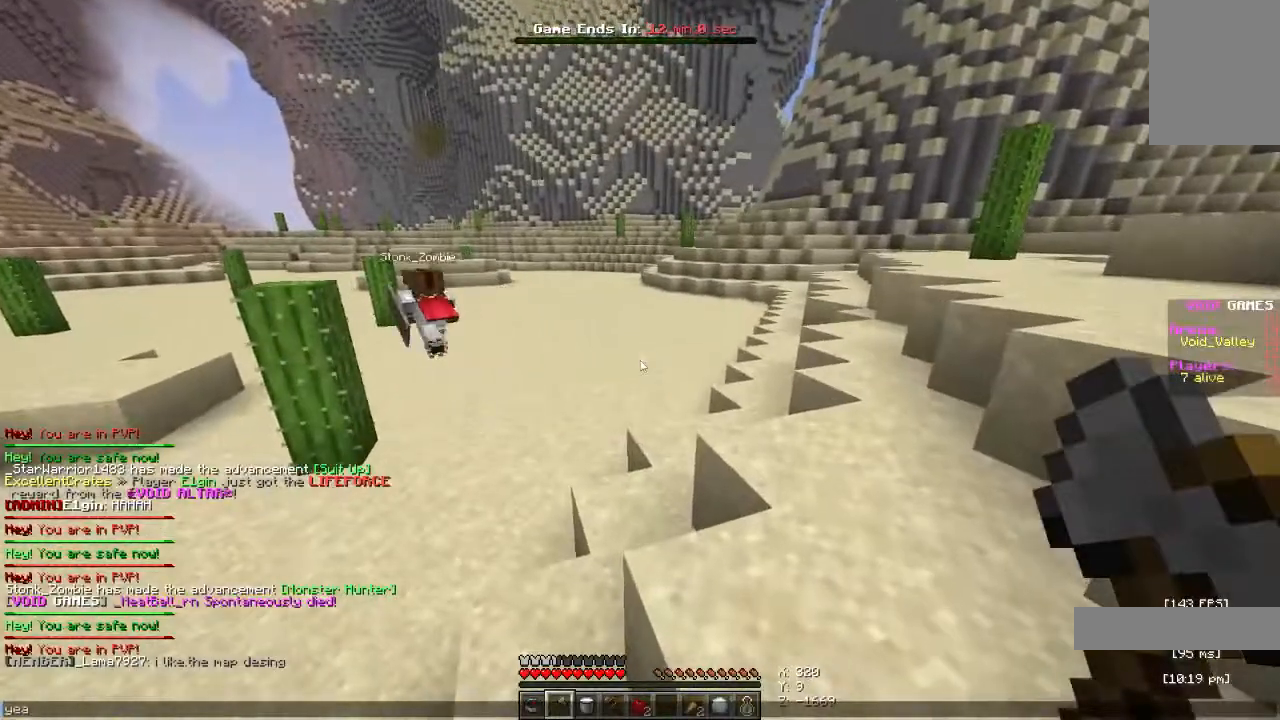
{"keys": [], "mouse": [], "events": []}
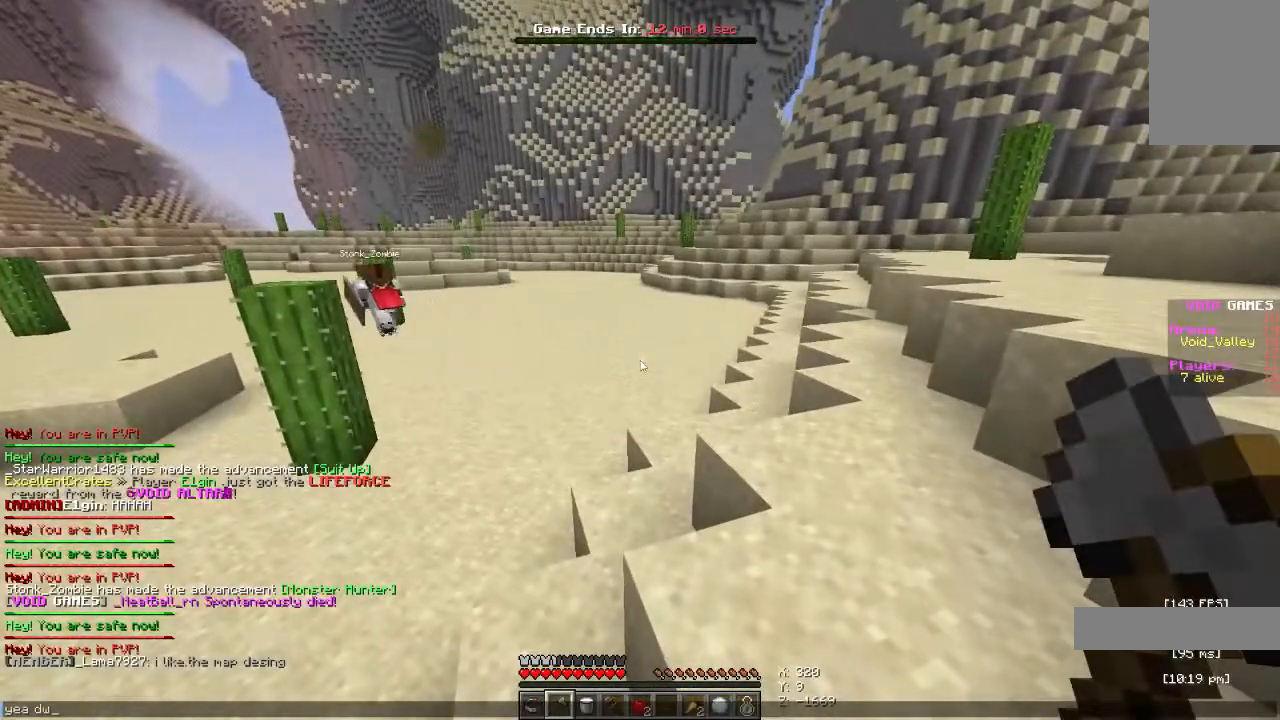
{"keys": [], "mouse": [], "events": []}
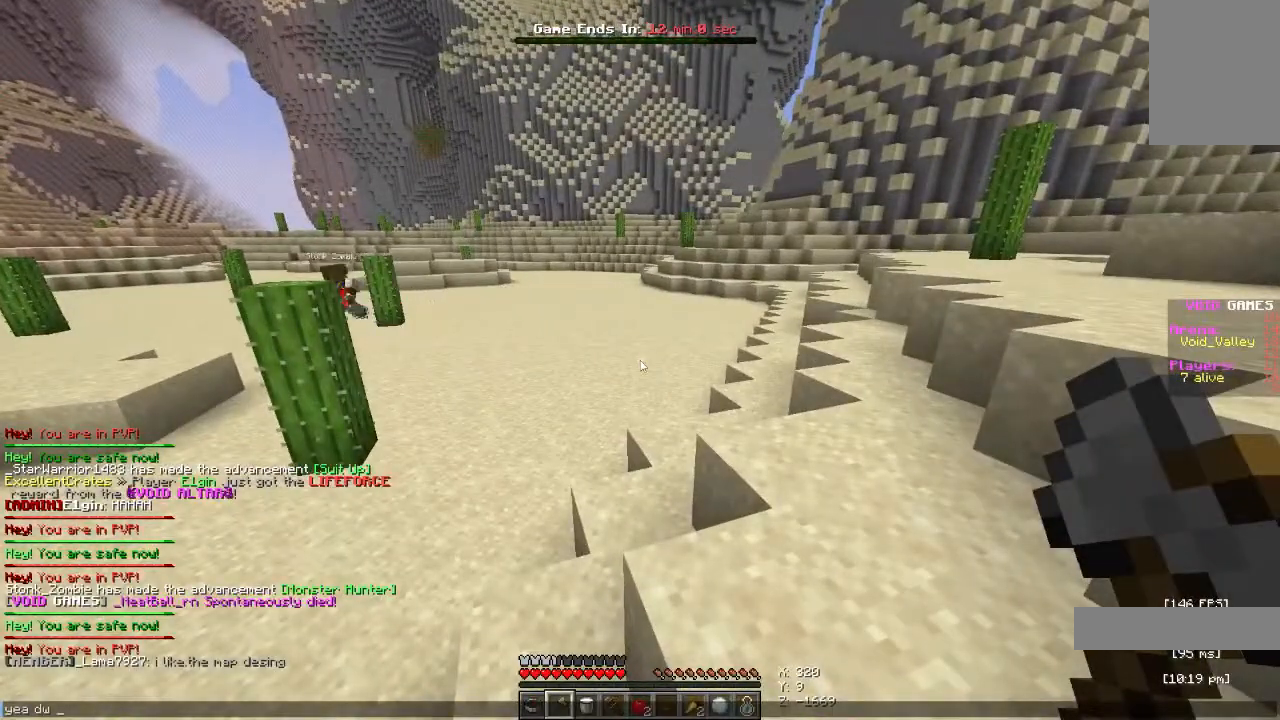
{"keys": [], "mouse": [], "events": []}
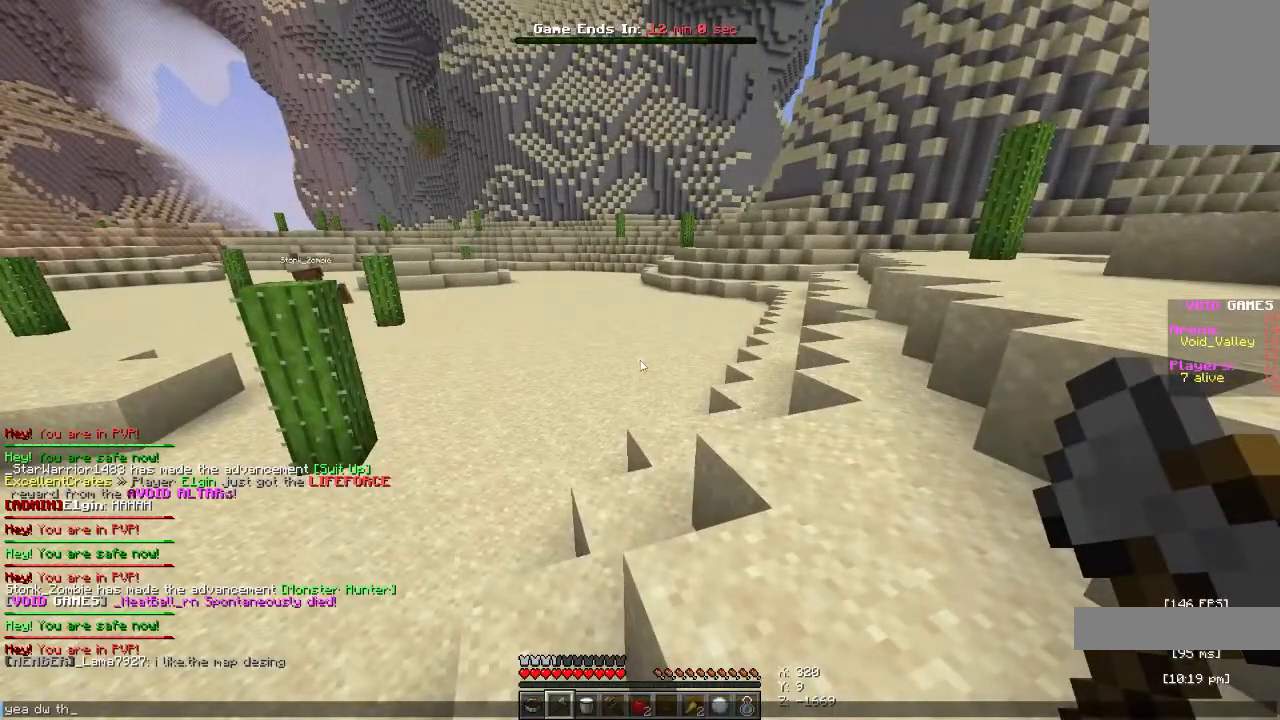
{"keys": [], "mouse": [], "events": []}
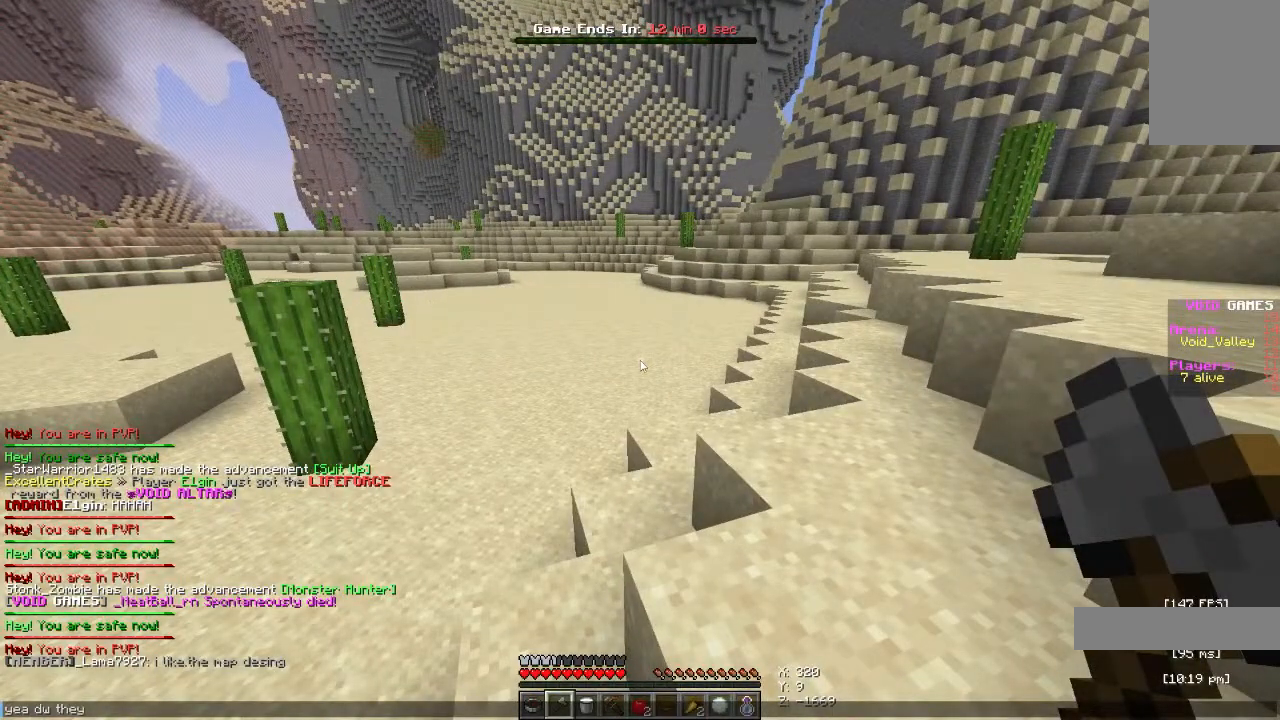
{"keys": [], "mouse": [], "events": []}
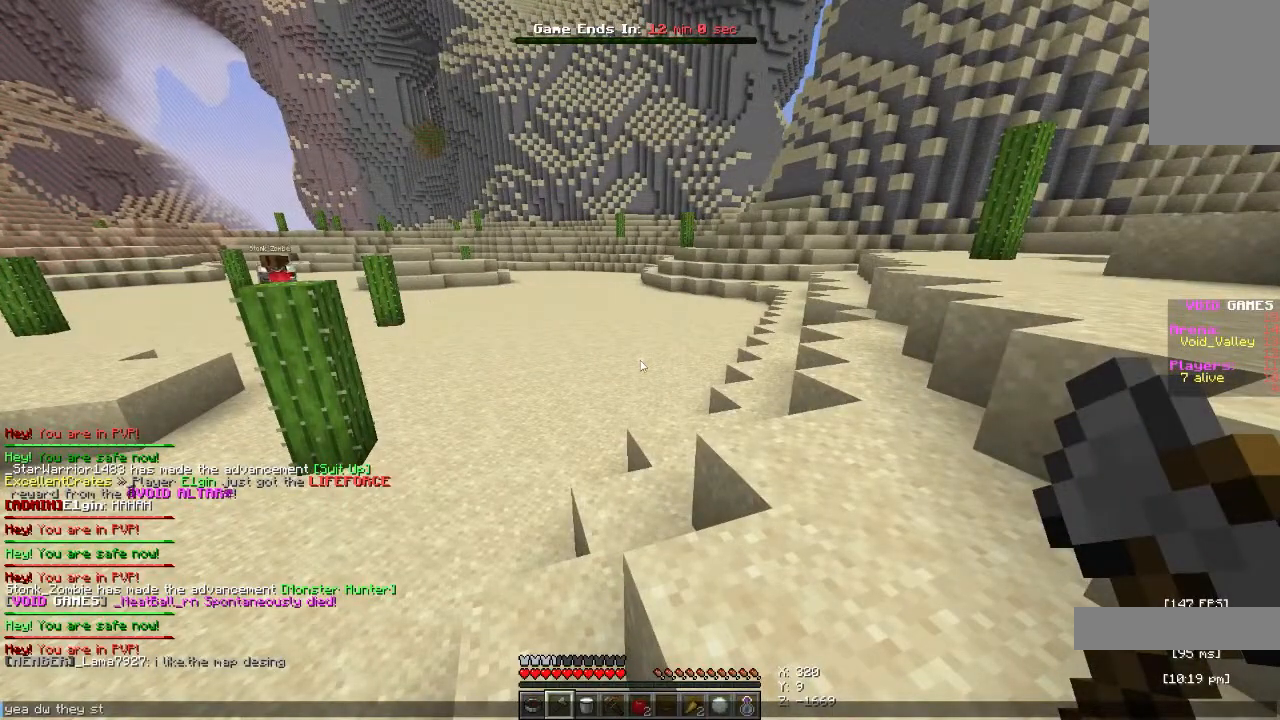
{"keys": [], "mouse": [], "events": []}
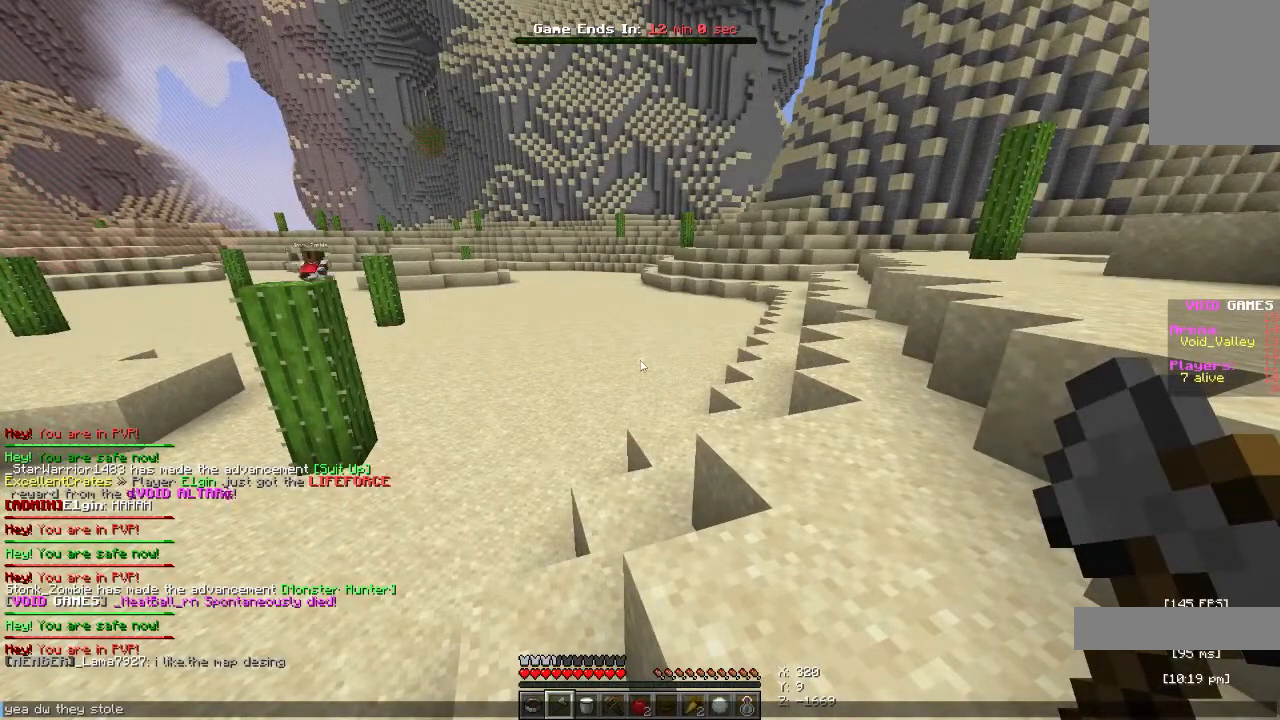
{"keys": [], "mouse": [], "events": []}
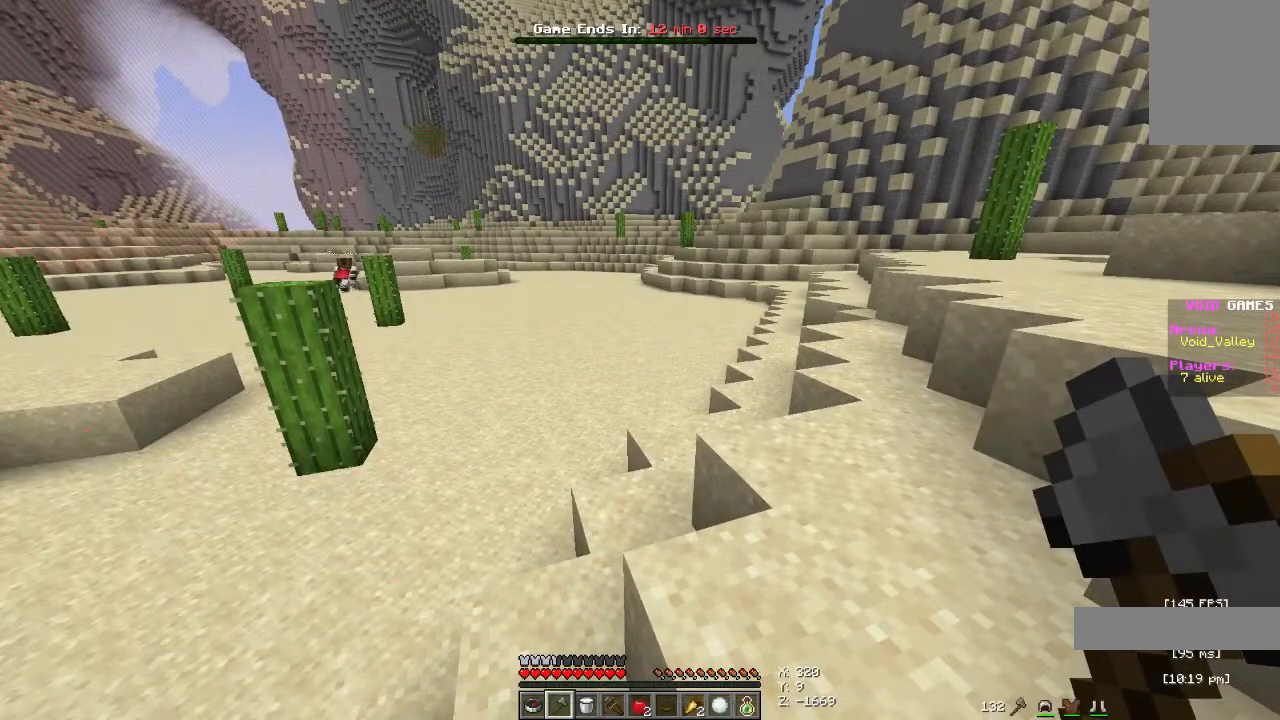
{"keys": [], "mouse": [], "events": []}